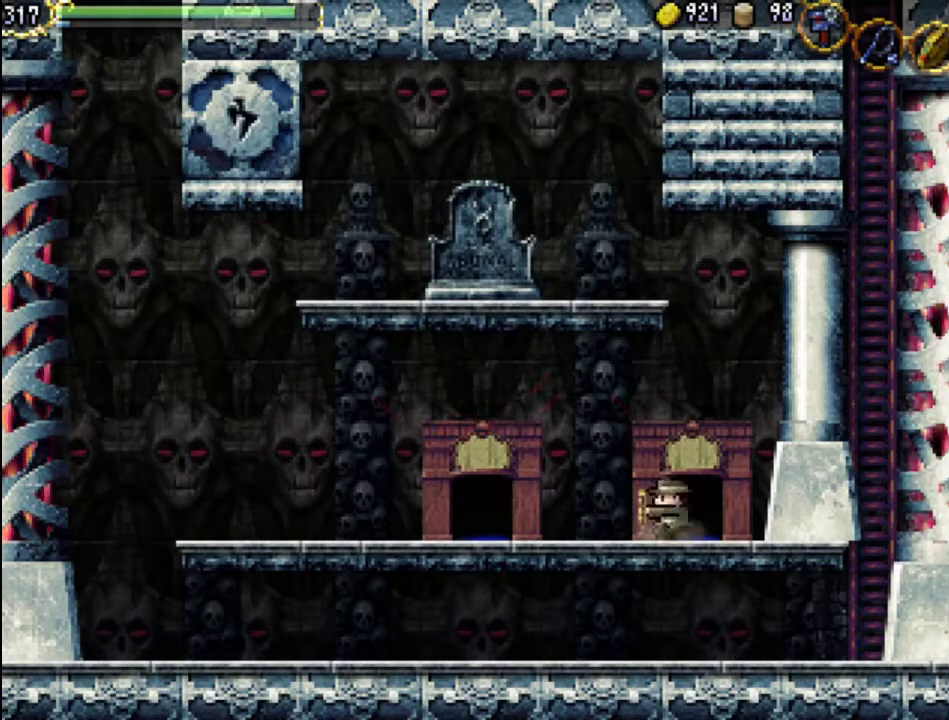
Gameplay with a controller (Xbox layout); each line is a JSON object with the inputs held at the frame after it. "events" lists button and stick changes between this image and that frame as [ms after this image, input, new state], when the widget could be followed in between. Not read: L3 R3 left_stick right_stick.
{"buttons": [], "events": [[33, "DPAD_UP", "down"], [200, "DPAD_UP", "up"]]}
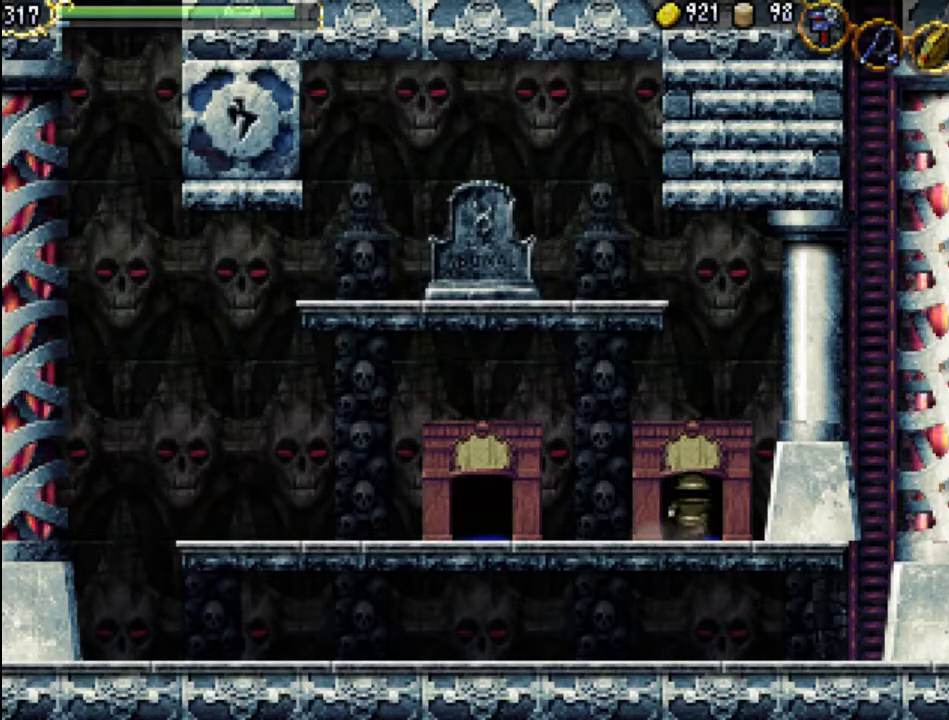
{"buttons": [], "events": []}
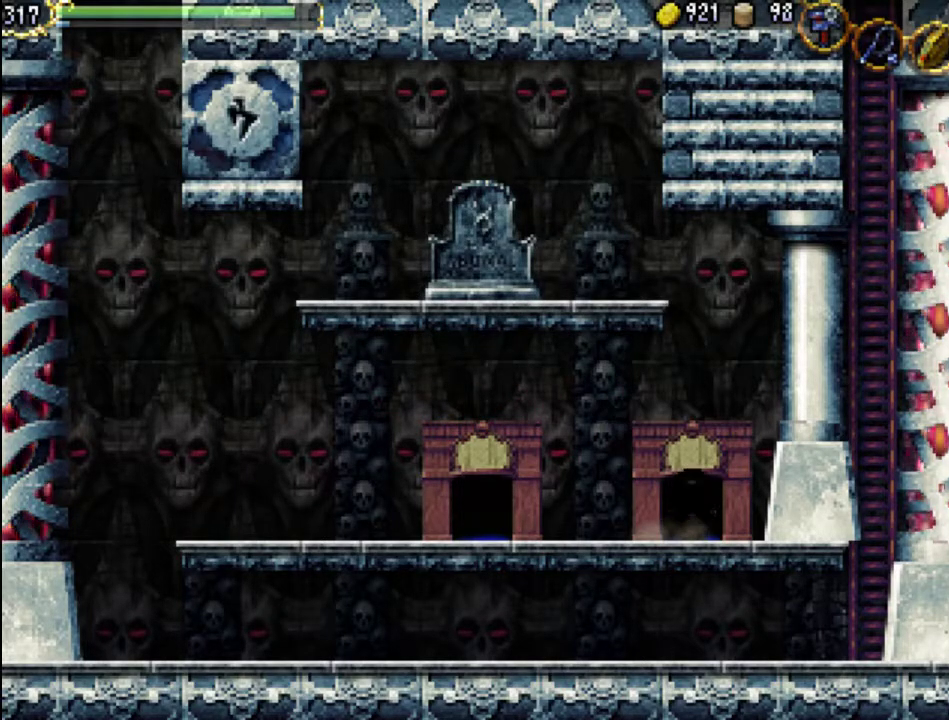
{"buttons": [], "events": []}
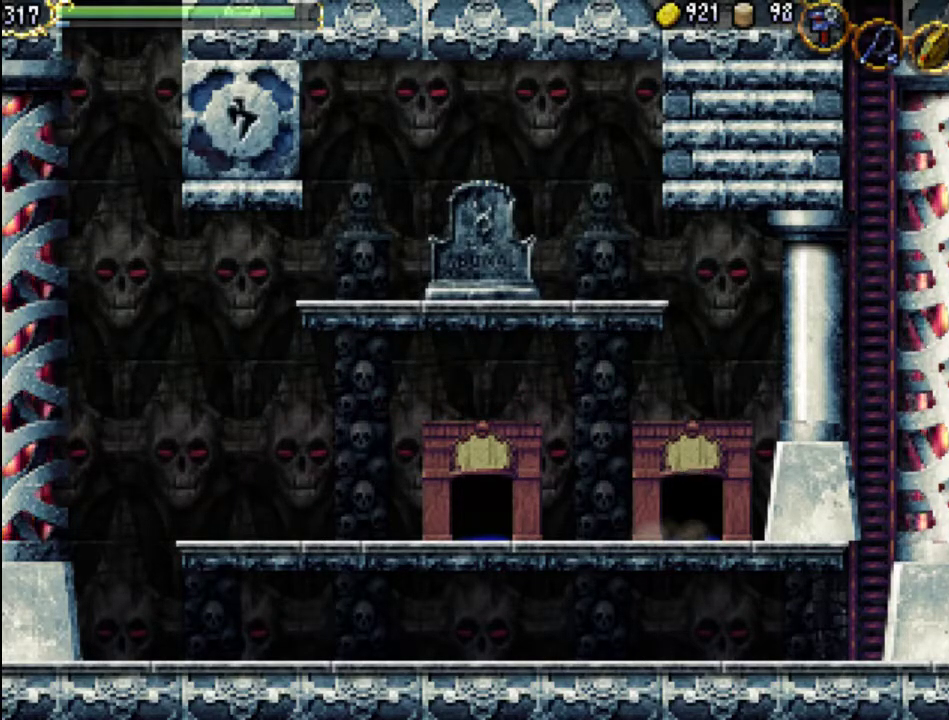
{"buttons": [], "events": []}
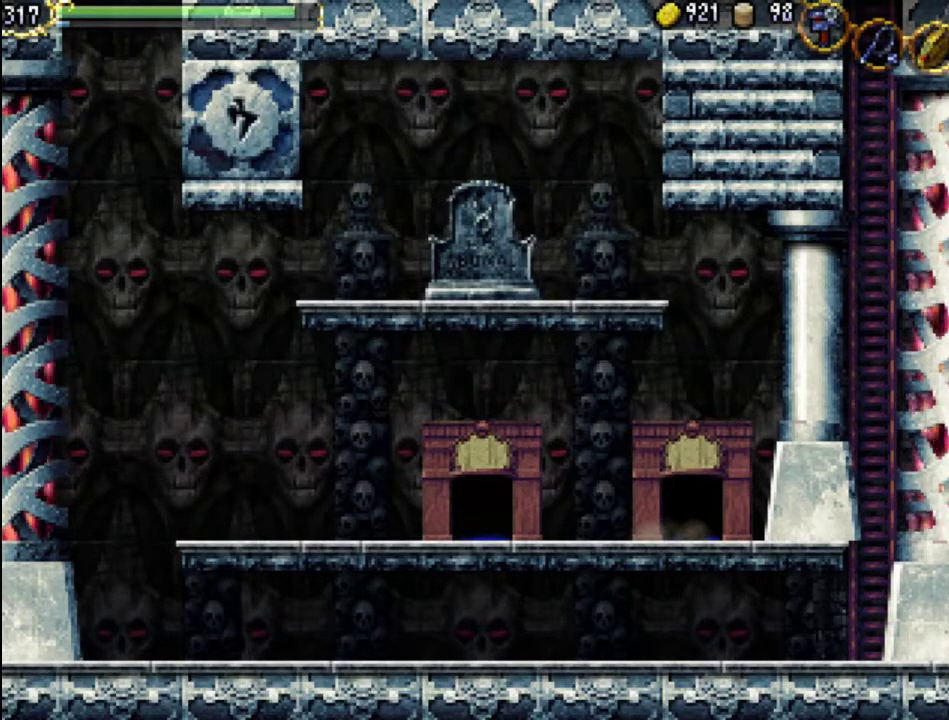
{"buttons": [], "events": []}
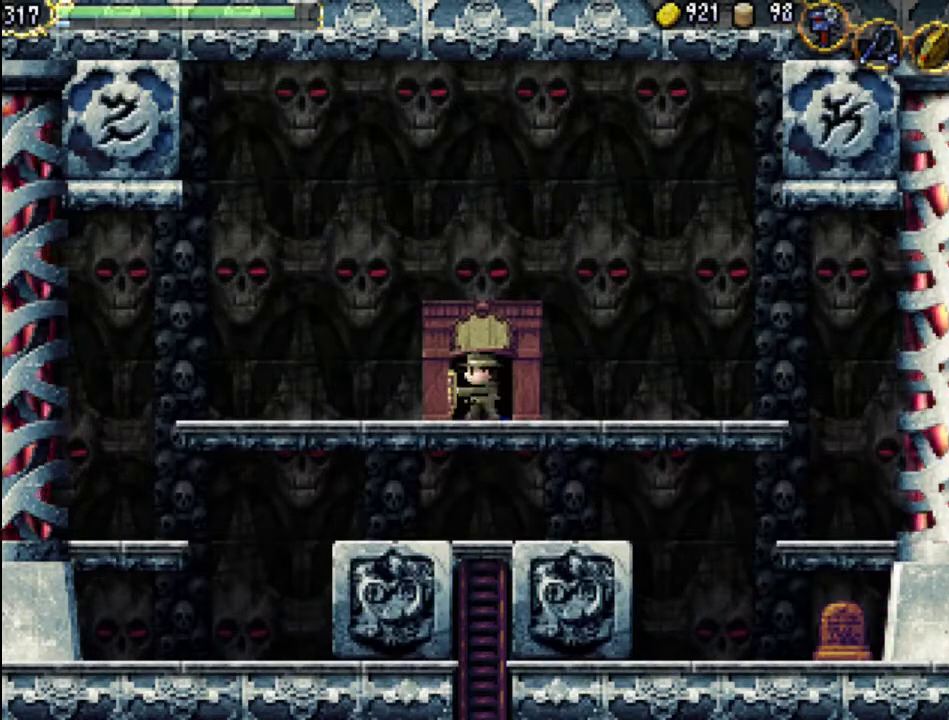
{"buttons": ["A", "DPAD_LEFT"], "events": [[133, "DPAD_LEFT", "down"], [233, "A", "down"]]}
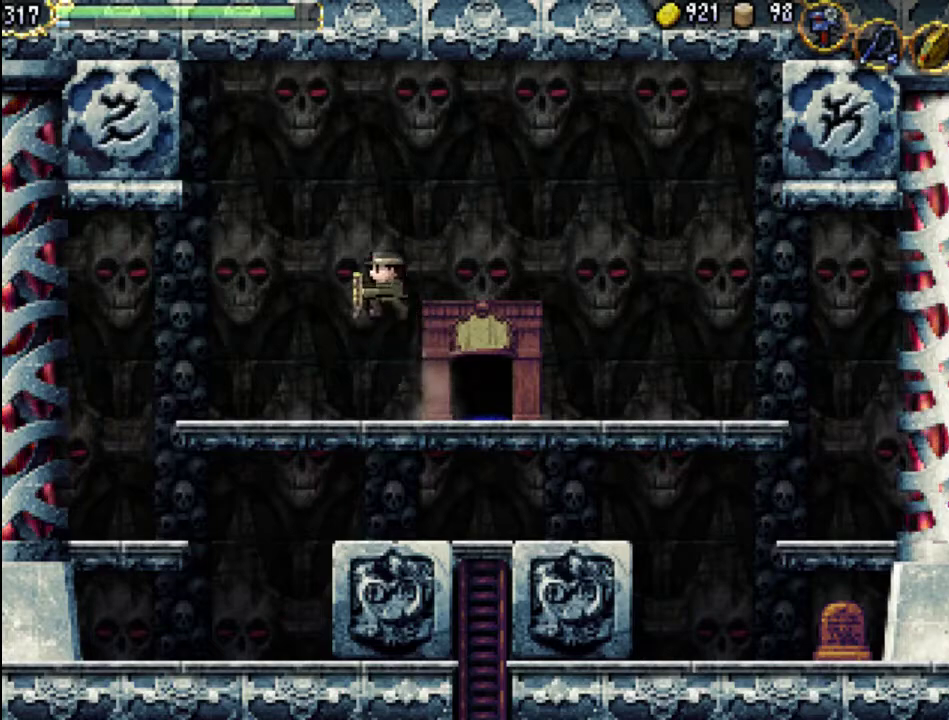
{"buttons": ["DPAD_LEFT"], "events": [[200, "A", "up"]]}
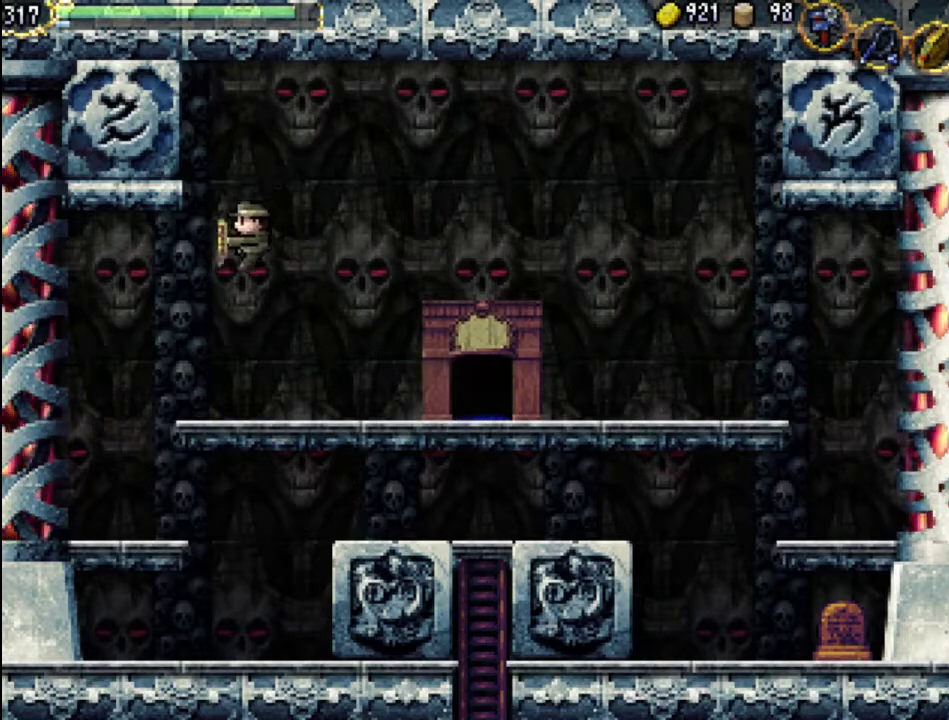
{"buttons": [], "events": [[500, "DPAD_LEFT", "up"]]}
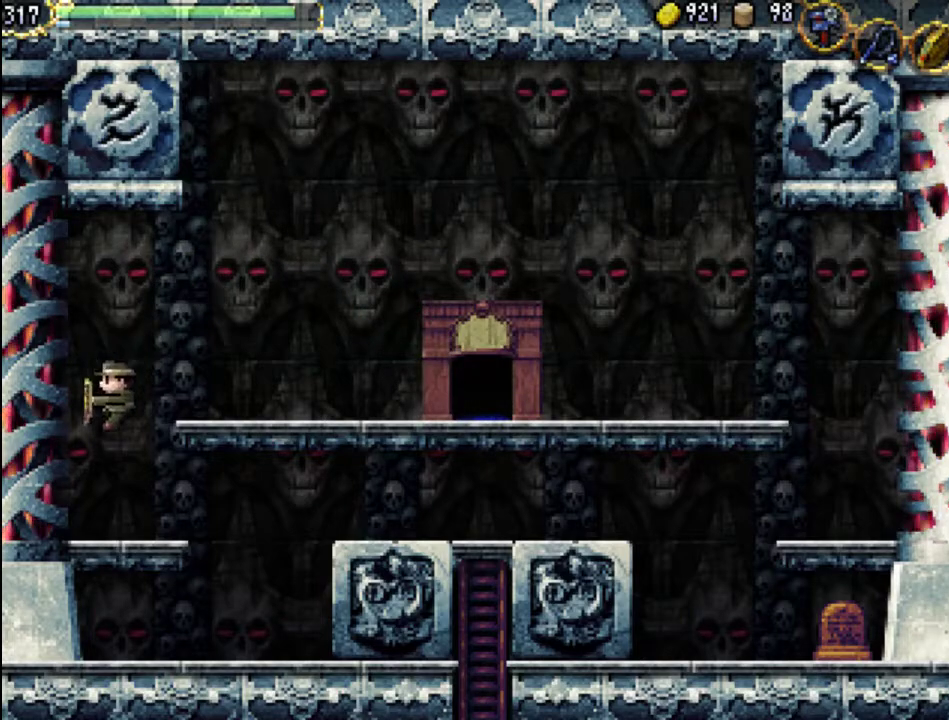
{"buttons": ["A", "DPAD_RIGHT"], "events": [[67, "DPAD_RIGHT", "down"], [467, "A", "down"]]}
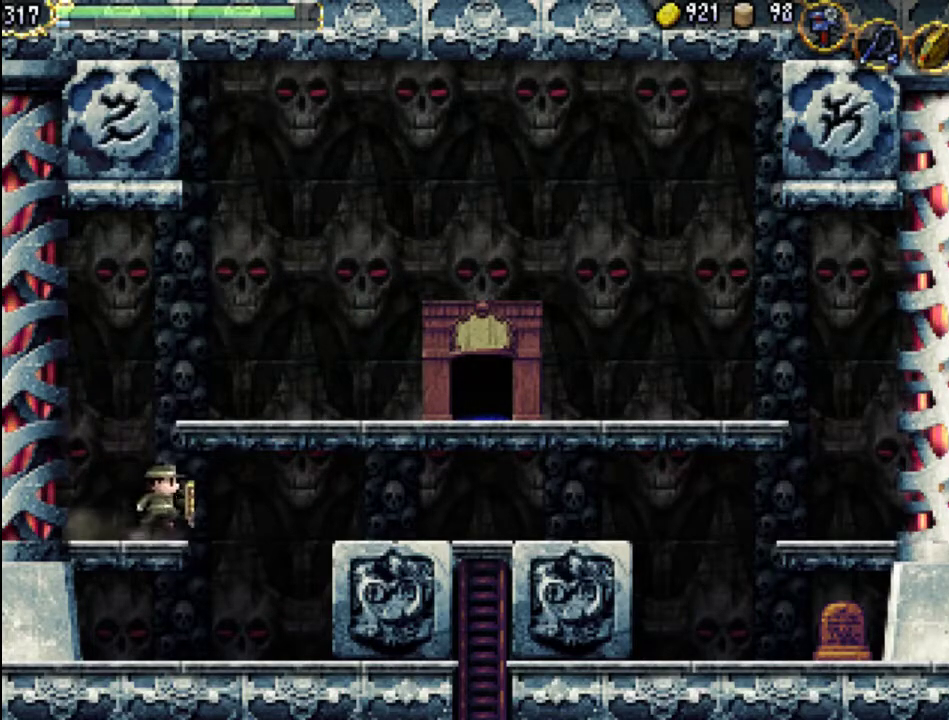
{"buttons": ["A", "DPAD_RIGHT"], "events": [[133, "A", "up"], [367, "A", "down"]]}
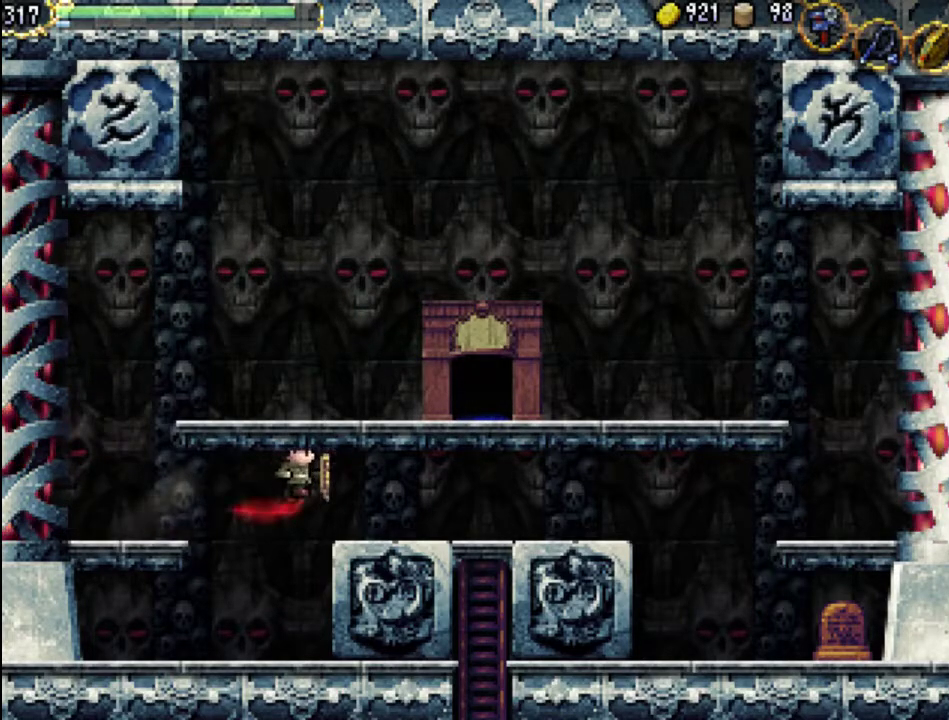
{"buttons": ["DPAD_RIGHT"], "events": [[100, "A", "up"]]}
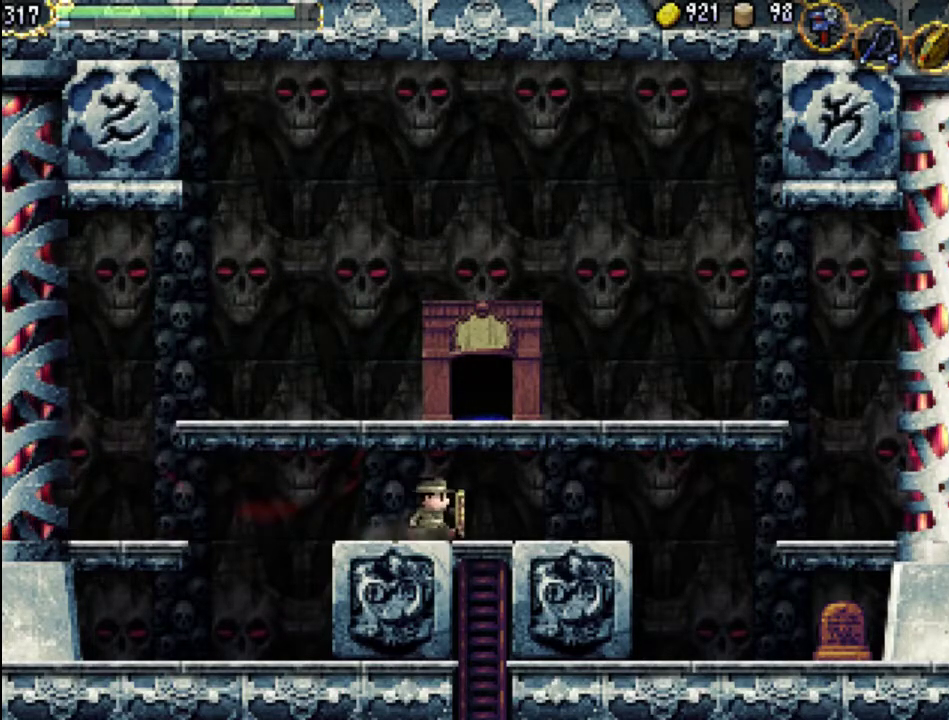
{"buttons": ["DPAD_DOWN"], "events": [[100, "DPAD_DOWN", "down"], [133, "DPAD_RIGHT", "up"]]}
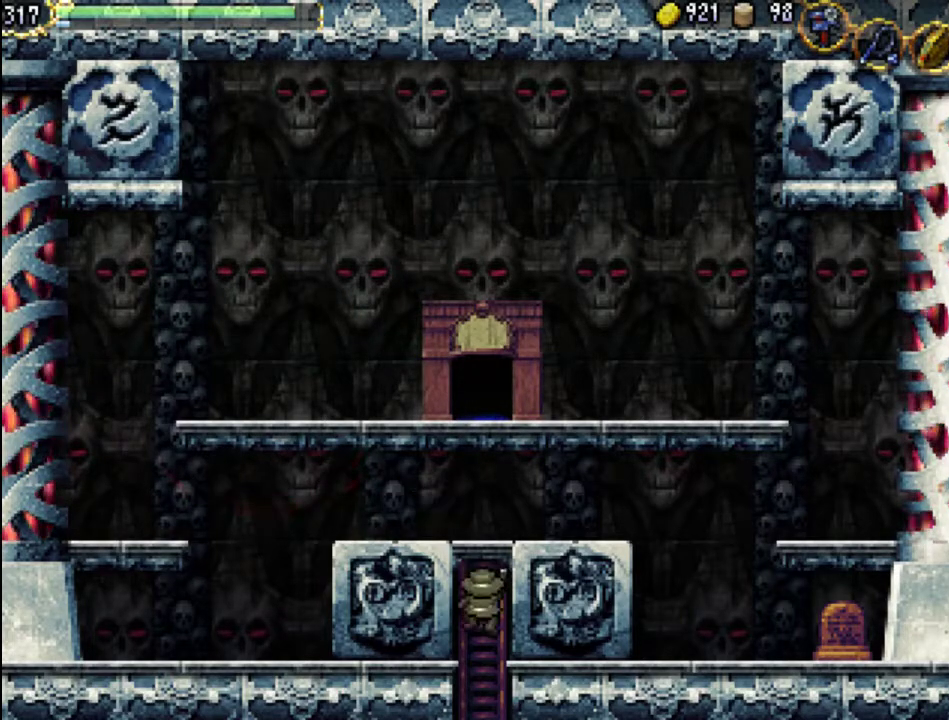
{"buttons": ["DPAD_DOWN"], "events": []}
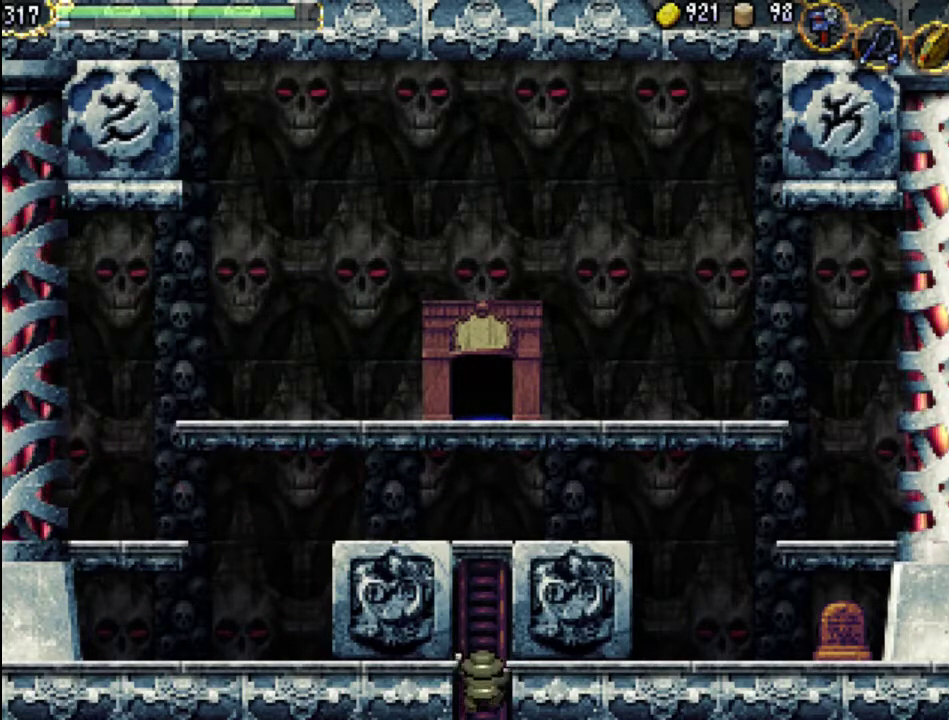
{"buttons": ["DPAD_DOWN"], "events": []}
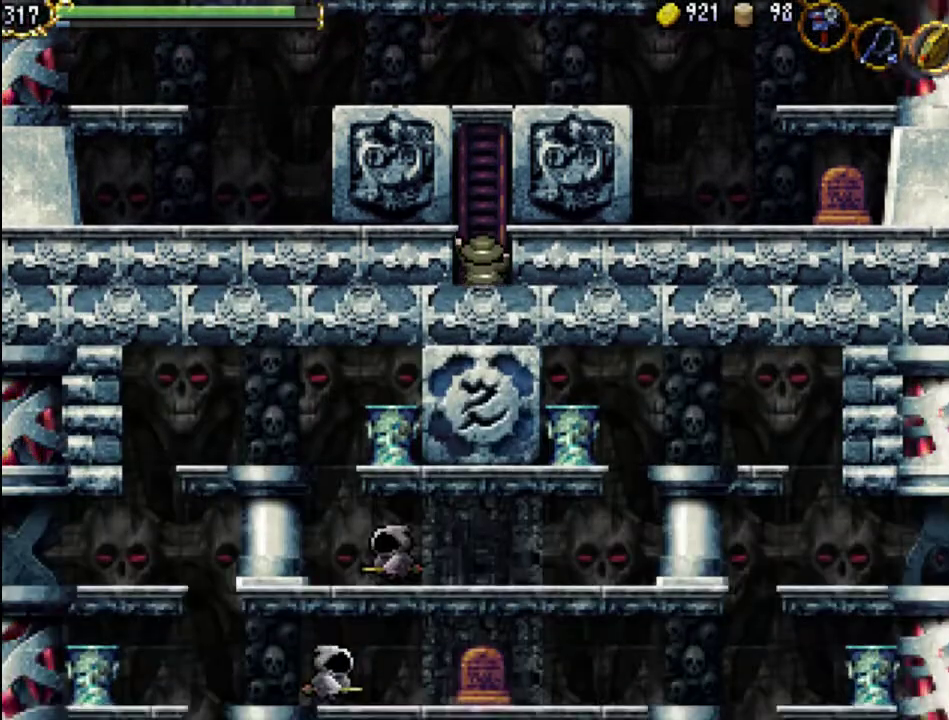
{"buttons": ["DPAD_DOWN"], "events": []}
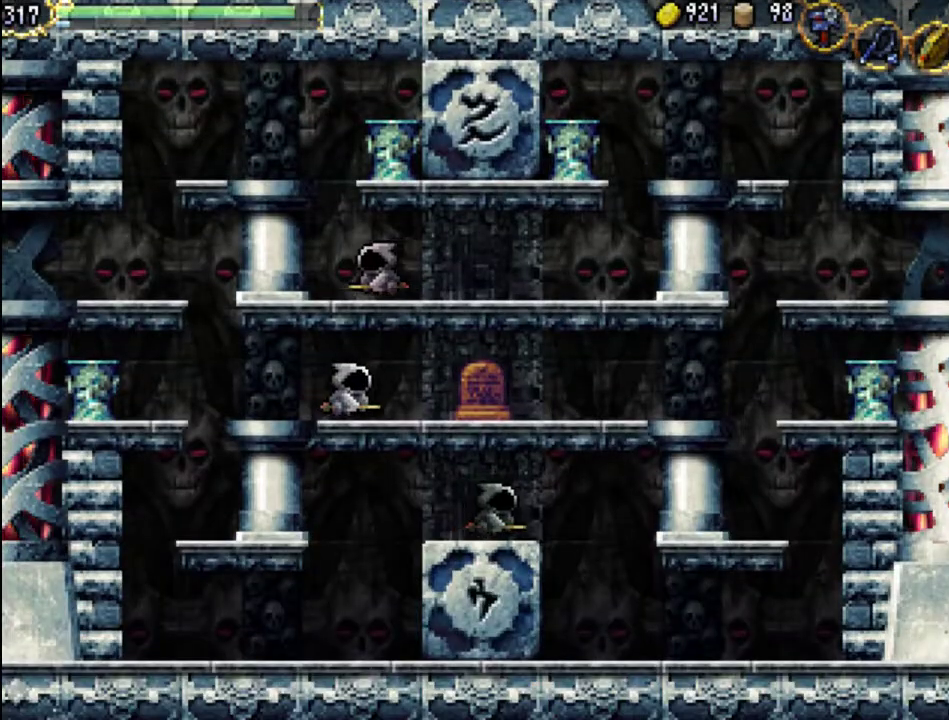
{"buttons": ["DPAD_DOWN", "DPAD_RIGHT"], "events": [[500, "DPAD_RIGHT", "down"]]}
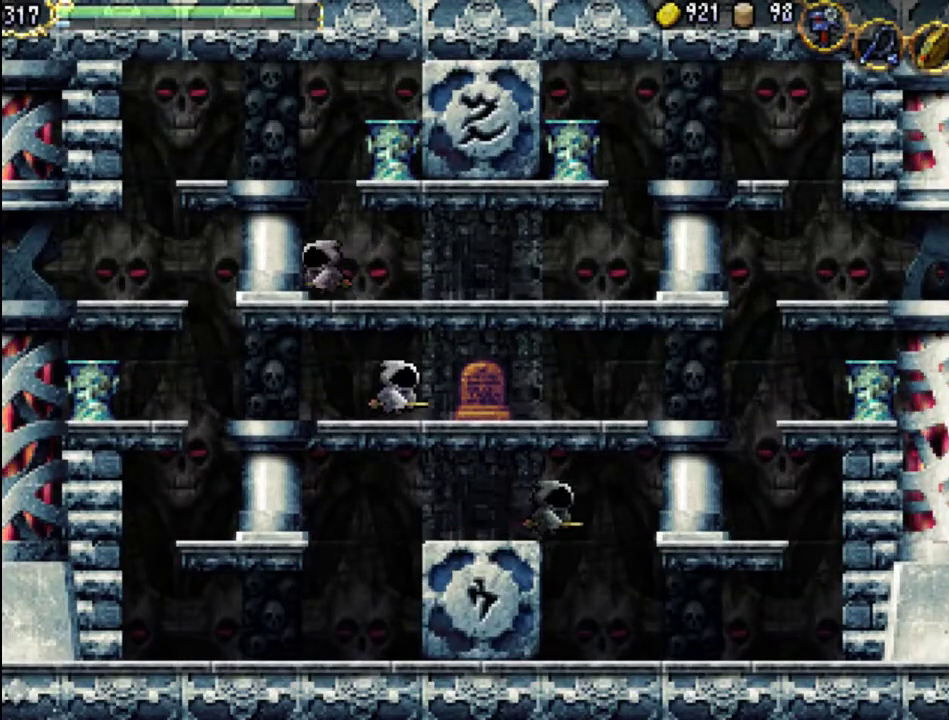
{"buttons": ["DPAD_RIGHT"], "events": [[100, "DPAD_DOWN", "up"], [233, "X", "down"], [400, "X", "up"]]}
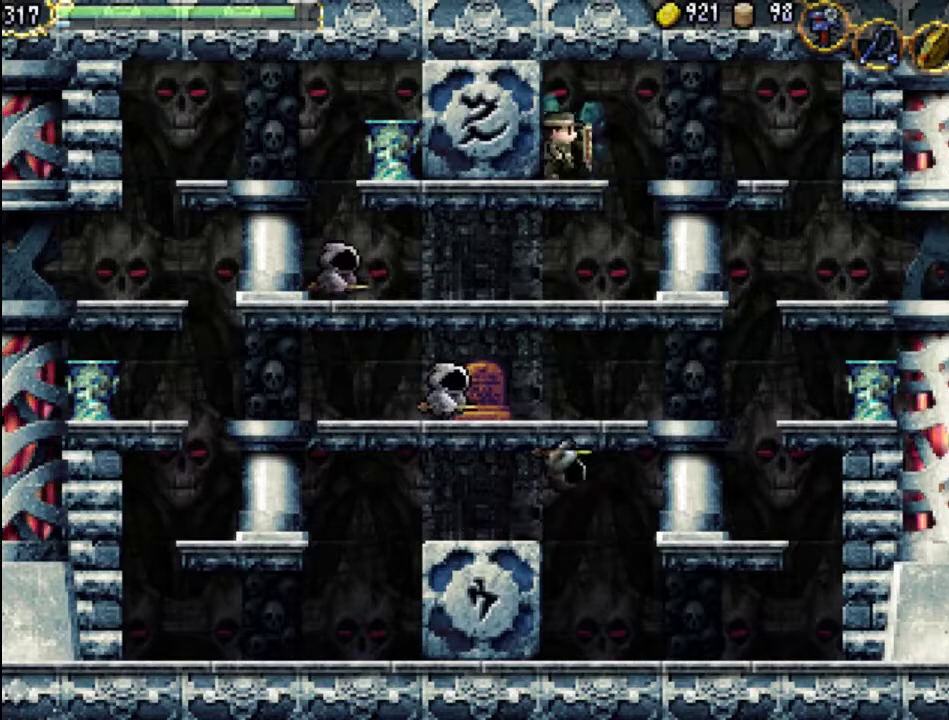
{"buttons": ["DPAD_RIGHT"], "events": []}
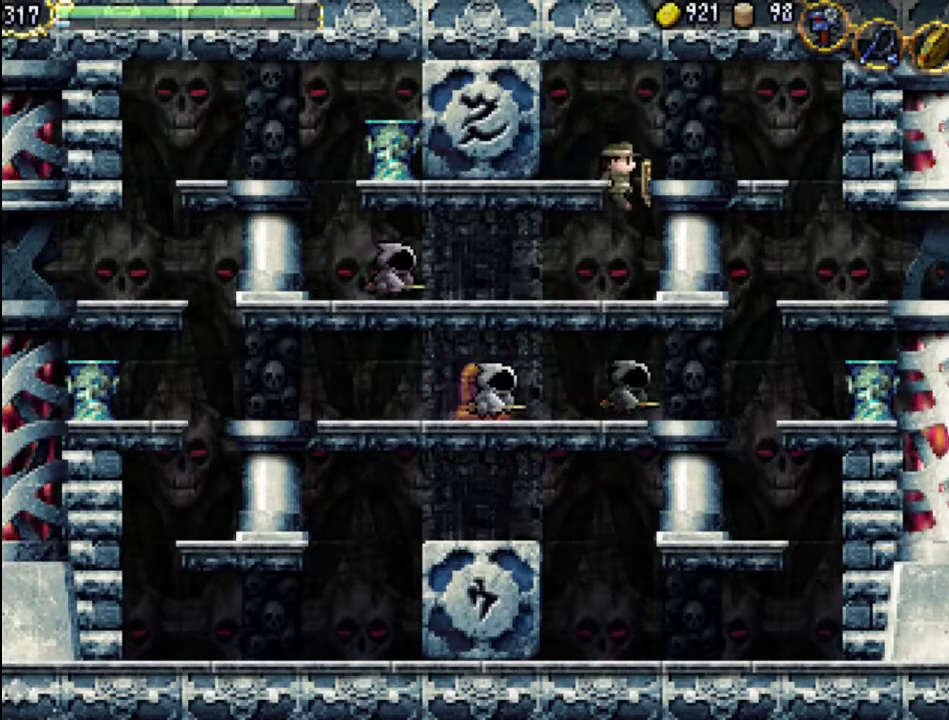
{"buttons": ["X", "DPAD_LEFT"], "events": [[33, "DPAD_RIGHT", "up"], [133, "DPAD_LEFT", "down"], [367, "A", "down"], [400, "X", "down"], [467, "A", "up"]]}
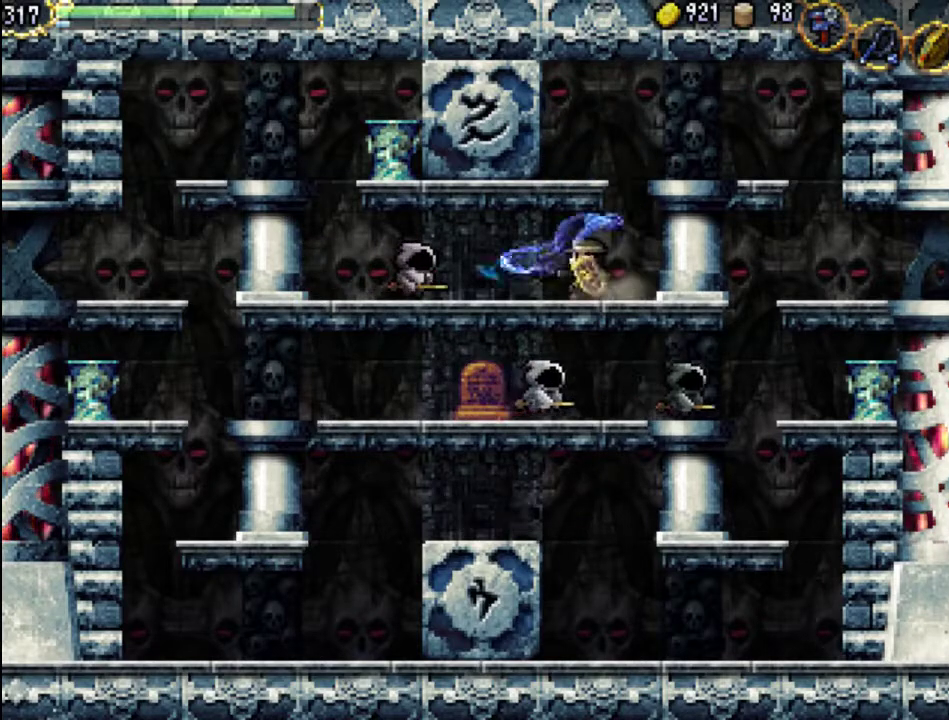
{"buttons": ["DPAD_LEFT"], "events": [[33, "X", "up"], [100, "X", "down"], [200, "X", "up"]]}
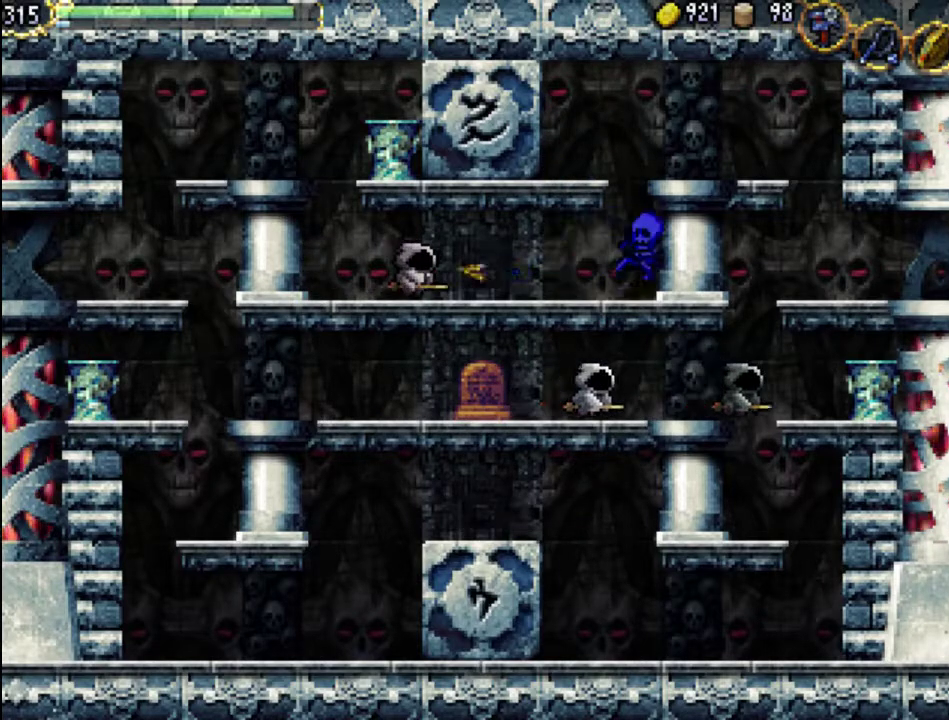
{"buttons": ["A", "X", "DPAD_LEFT"], "events": [[433, "A", "down"], [433, "X", "down"]]}
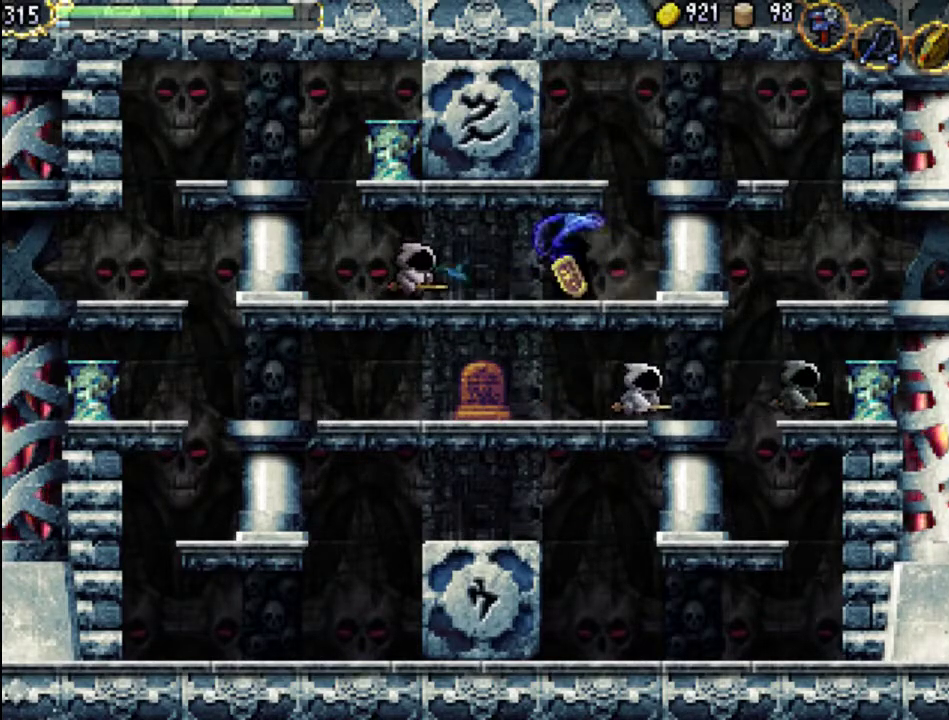
{"buttons": ["X", "DPAD_LEFT"], "events": [[33, "A", "up"], [33, "X", "up"], [167, "X", "down"], [233, "X", "up"], [400, "X", "down"]]}
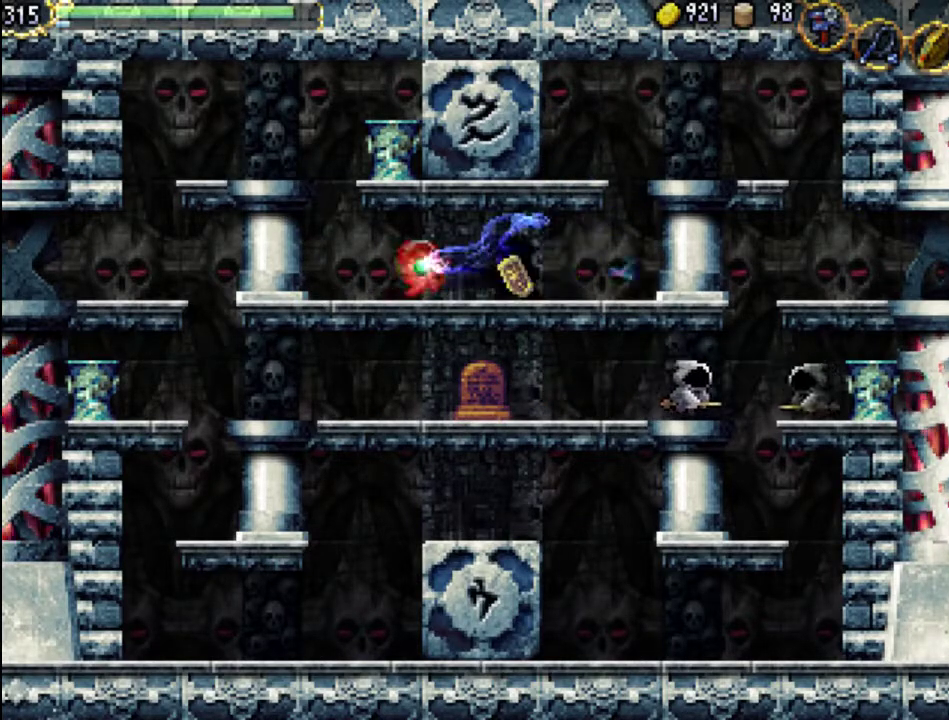
{"buttons": ["DPAD_LEFT"], "events": [[33, "X", "up"], [100, "X", "down"], [200, "X", "up"]]}
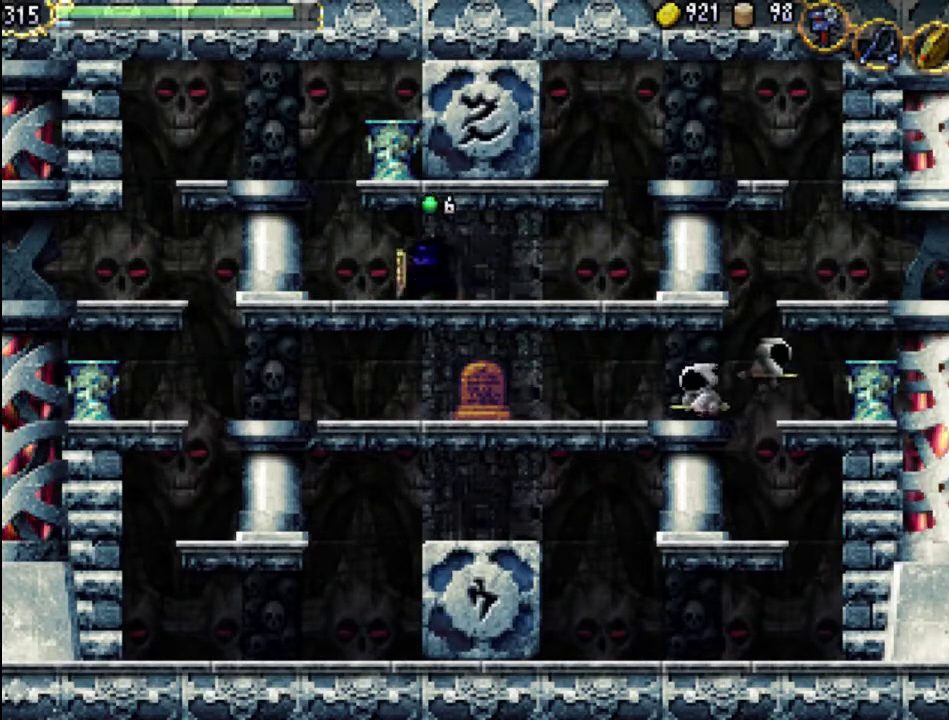
{"buttons": ["A", "DPAD_LEFT"], "events": [[200, "A", "down"]]}
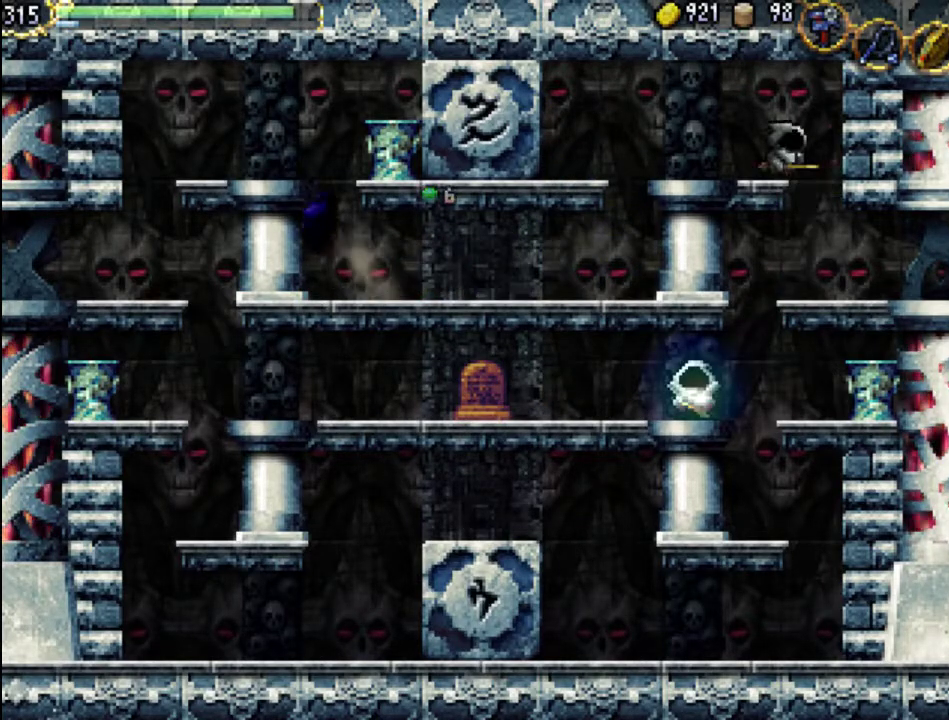
{"buttons": ["A", "DPAD_LEFT"], "events": [[200, "A", "up"], [267, "A", "down"]]}
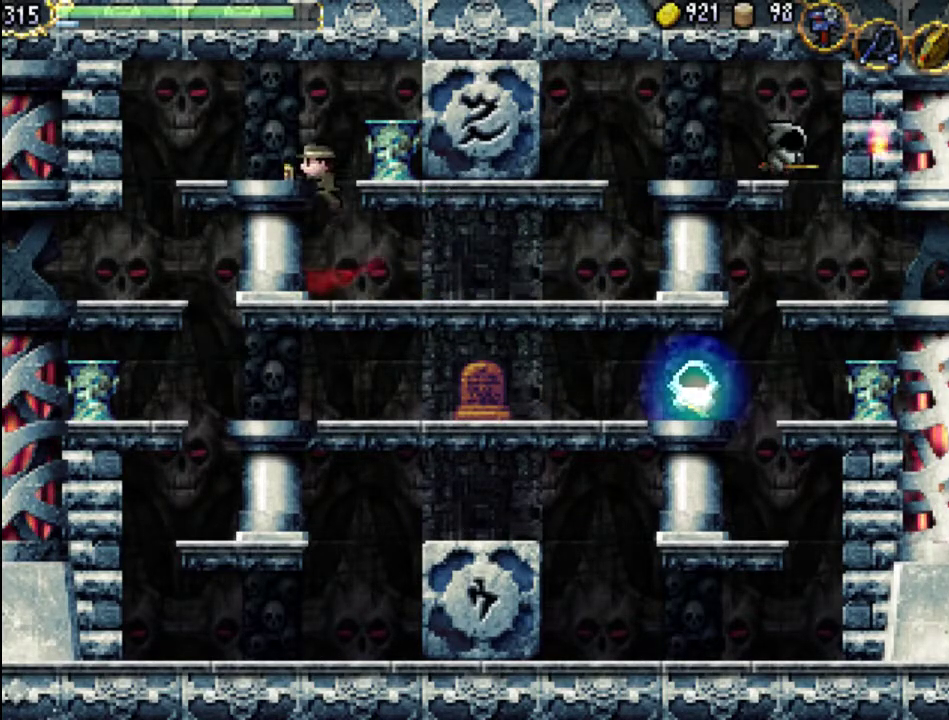
{"buttons": ["A", "DPAD_LEFT"], "events": [[233, "A", "up"], [433, "A", "down"]]}